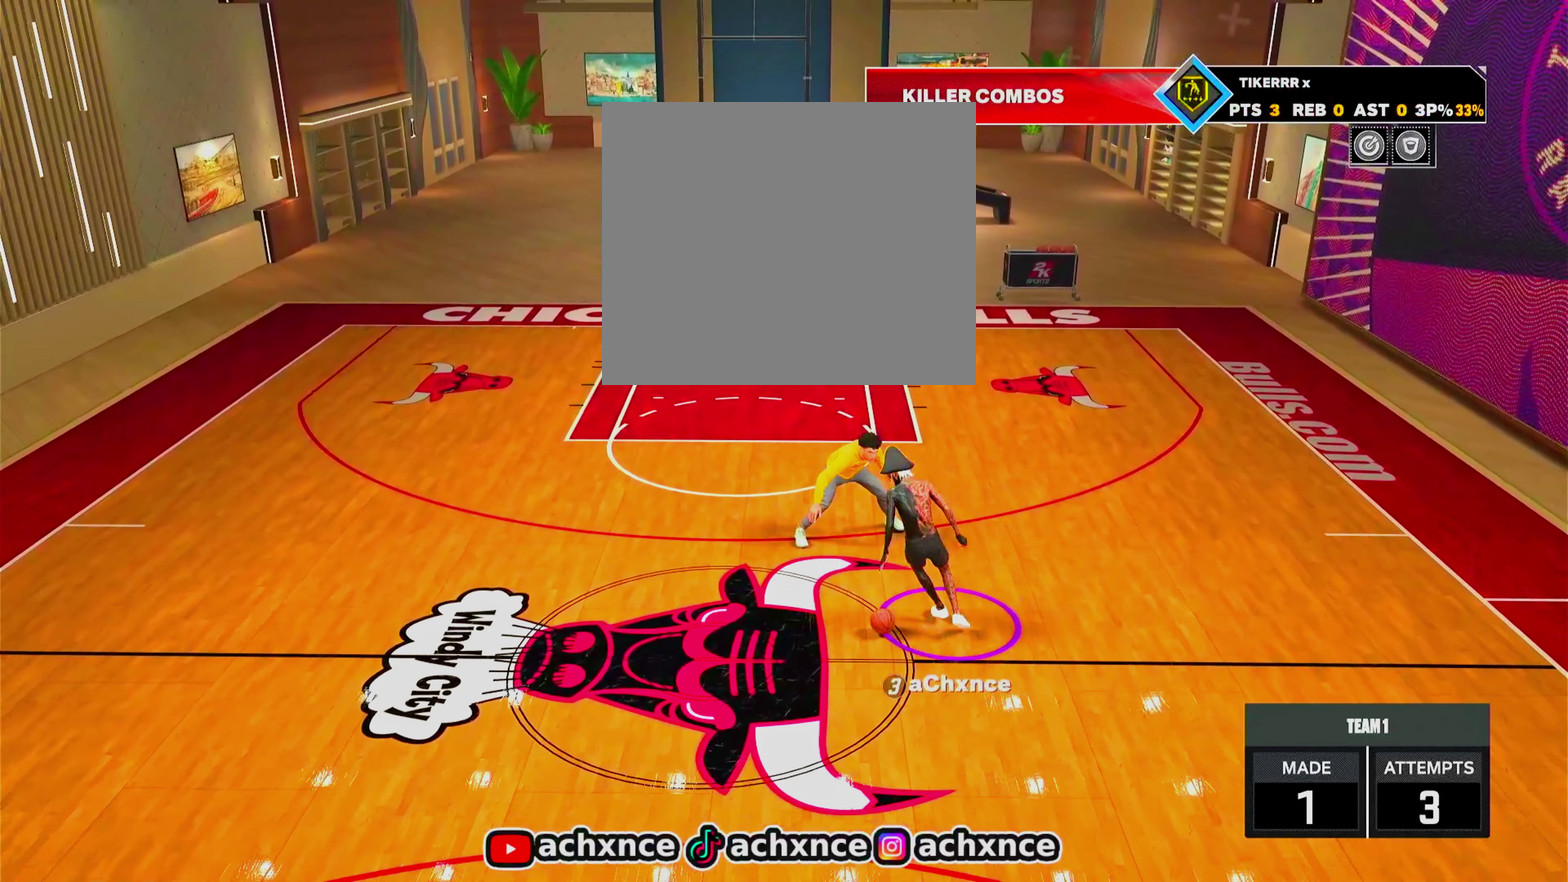
Gameplay with a controller (PlayStation layout); each line is a JSON object with the inputs held at the frame after it (dt_ms = milliseconds from this image to that frame). "events" lists button and stick changes between this image and that frame as [ms after this image, input, new state], when the widget could be followed in between. Not read: L3 R3.
{"dt_ms": 450, "buttons": [], "left_stick": "center", "right_stick": "center", "events": [[317, "left_stick", "center"]]}
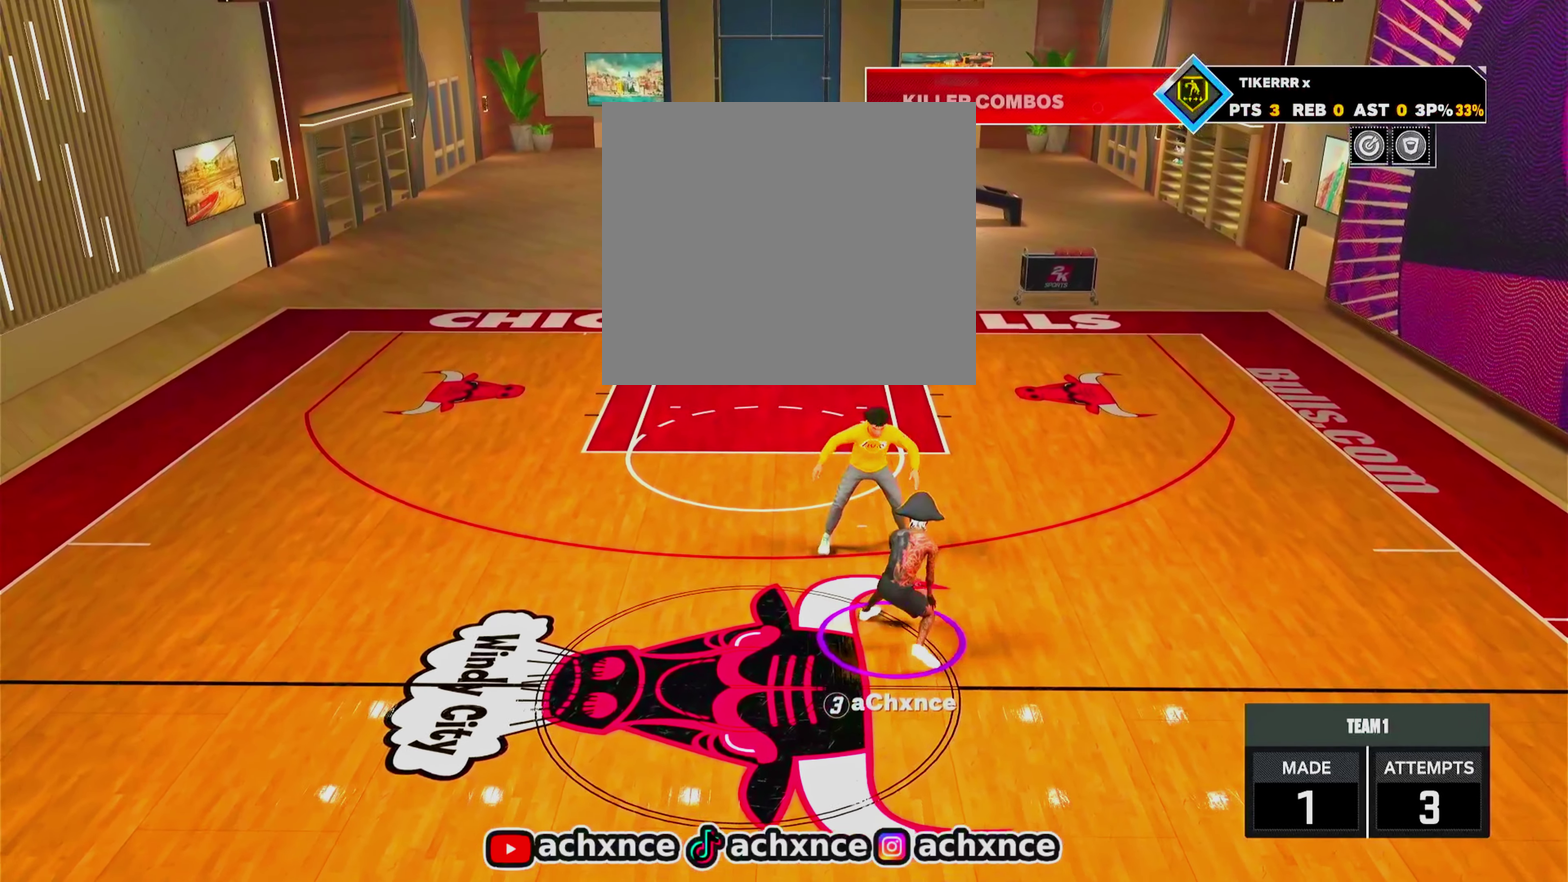
{"dt_ms": 600, "buttons": ["R2"], "left_stick": "down", "right_stick": "center", "events": [[250, "left_stick", "down"], [383, "R2", "down"]]}
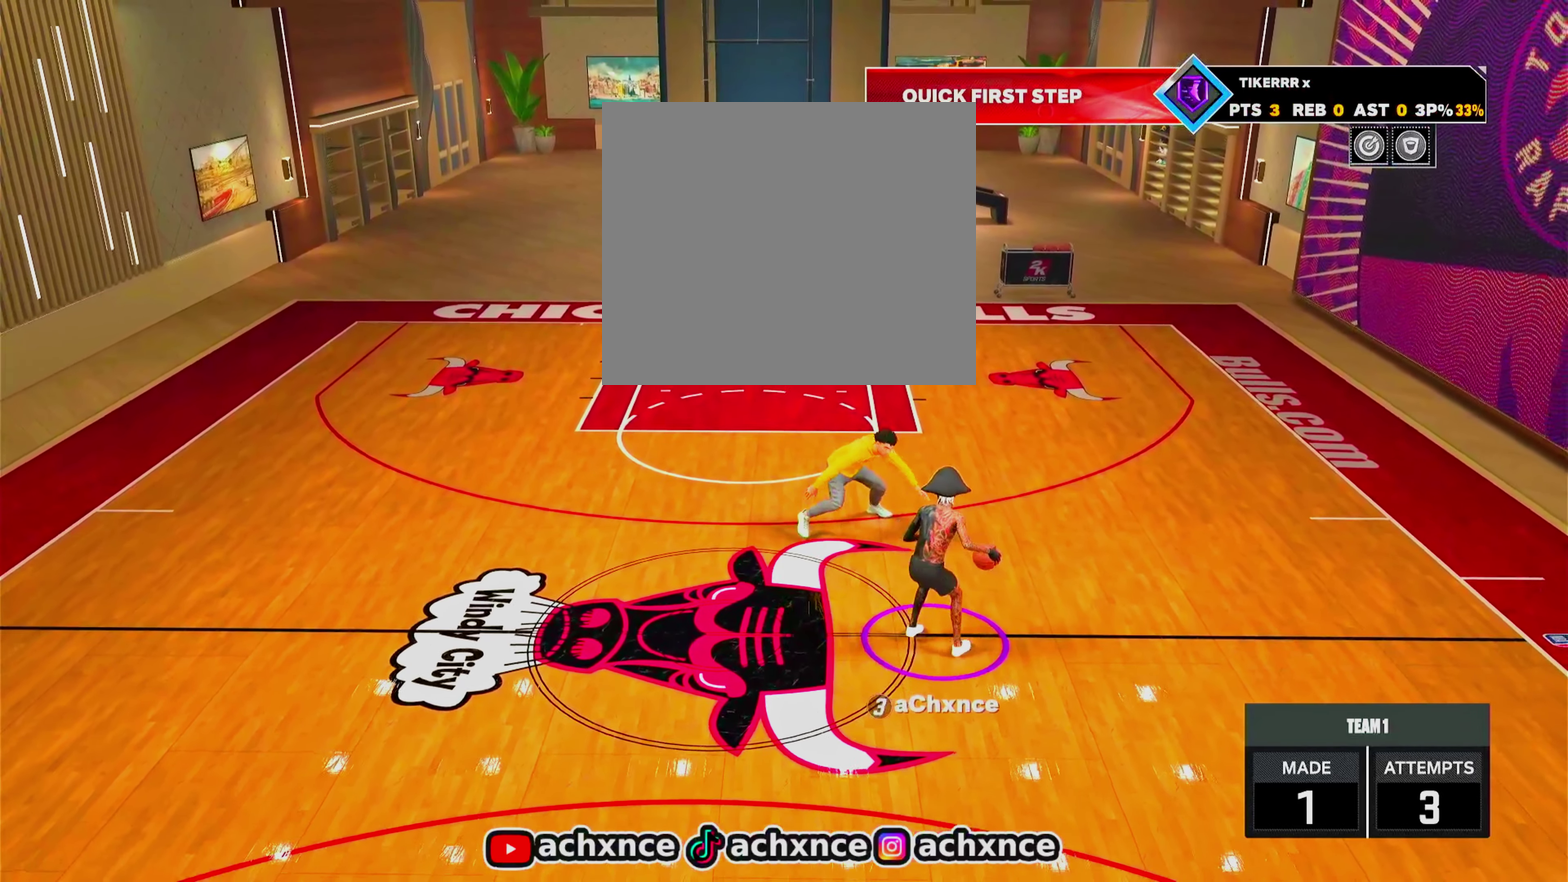
{"dt_ms": 500, "buttons": ["R2"], "left_stick": "center", "right_stick": "center", "events": [[483, "left_stick", "center"]]}
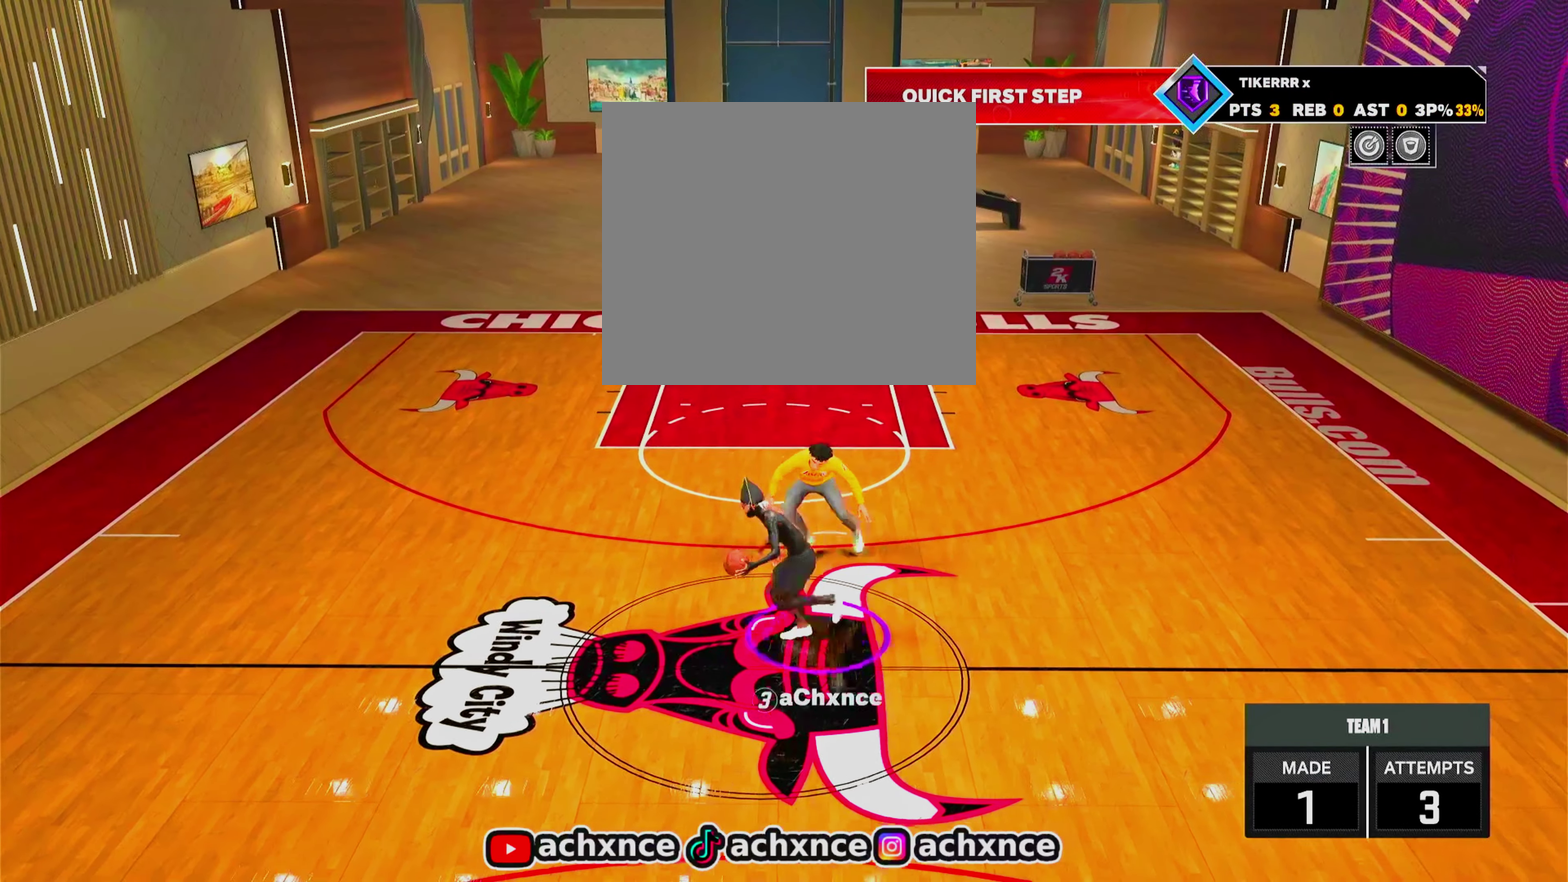
{"dt_ms": 600, "buttons": [], "left_stick": "center", "right_stick": "center", "events": [[150, "right_stick", "up-right"], [200, "right_stick", "center"], [467, "R2", "up"]]}
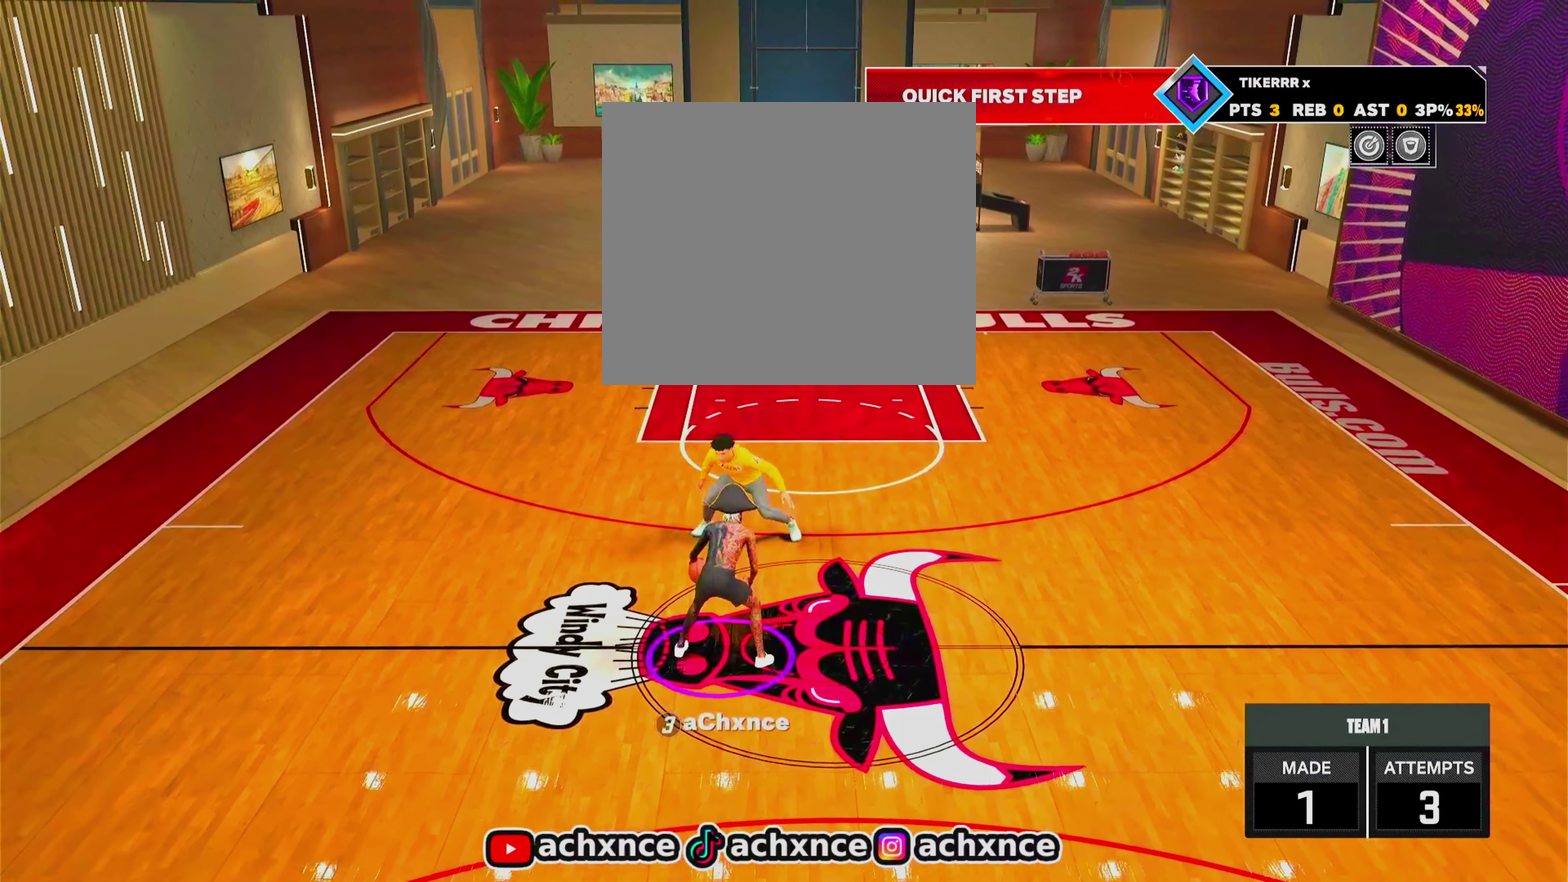
{"dt_ms": 600, "buttons": ["R2"], "left_stick": "down", "right_stick": "center", "events": [[317, "left_stick", "down"], [400, "R2", "down"]]}
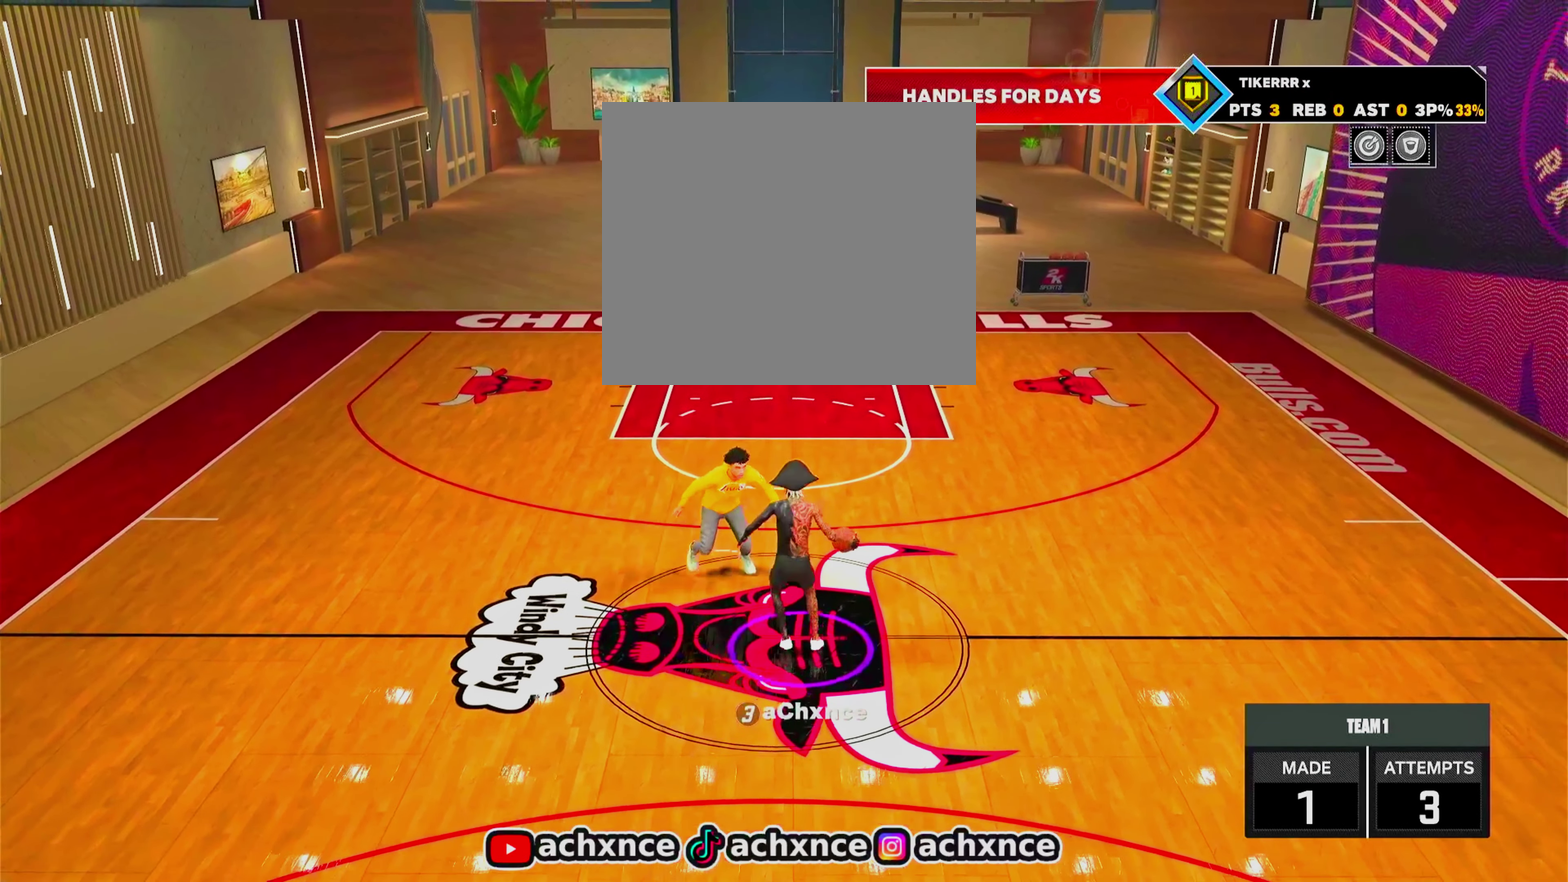
{"dt_ms": 250, "buttons": ["R2"], "left_stick": "down", "right_stick": "center", "events": []}
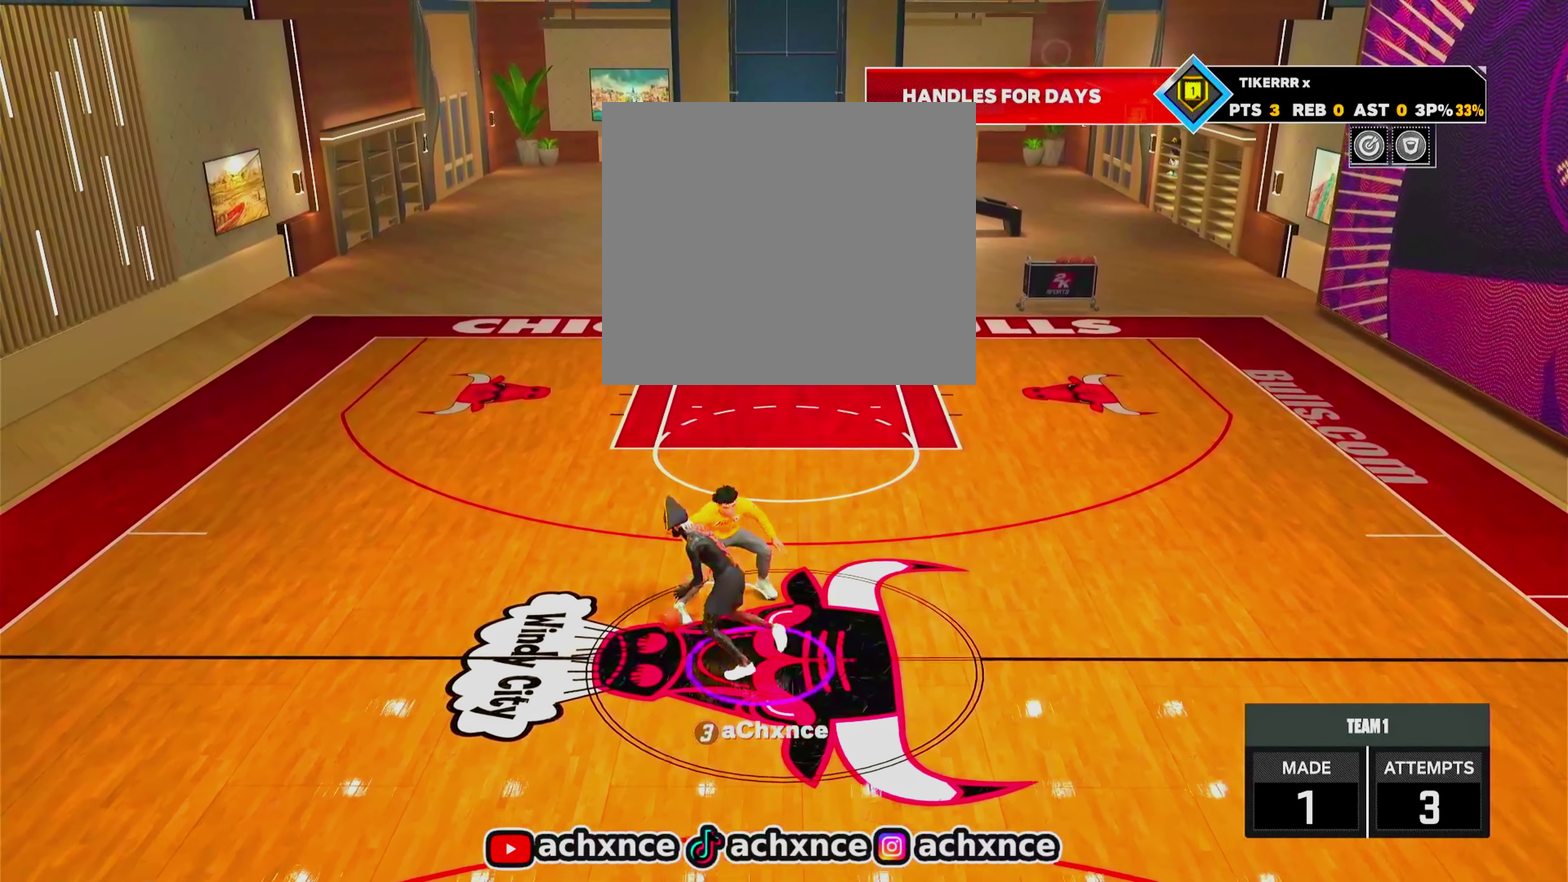
{"dt_ms": 350, "buttons": ["R2"], "left_stick": "center", "right_stick": "center", "events": [[33, "left_stick", "center"], [83, "R2", "up"], [150, "R2", "down"], [183, "right_stick", "up-right"], [250, "right_stick", "center"]]}
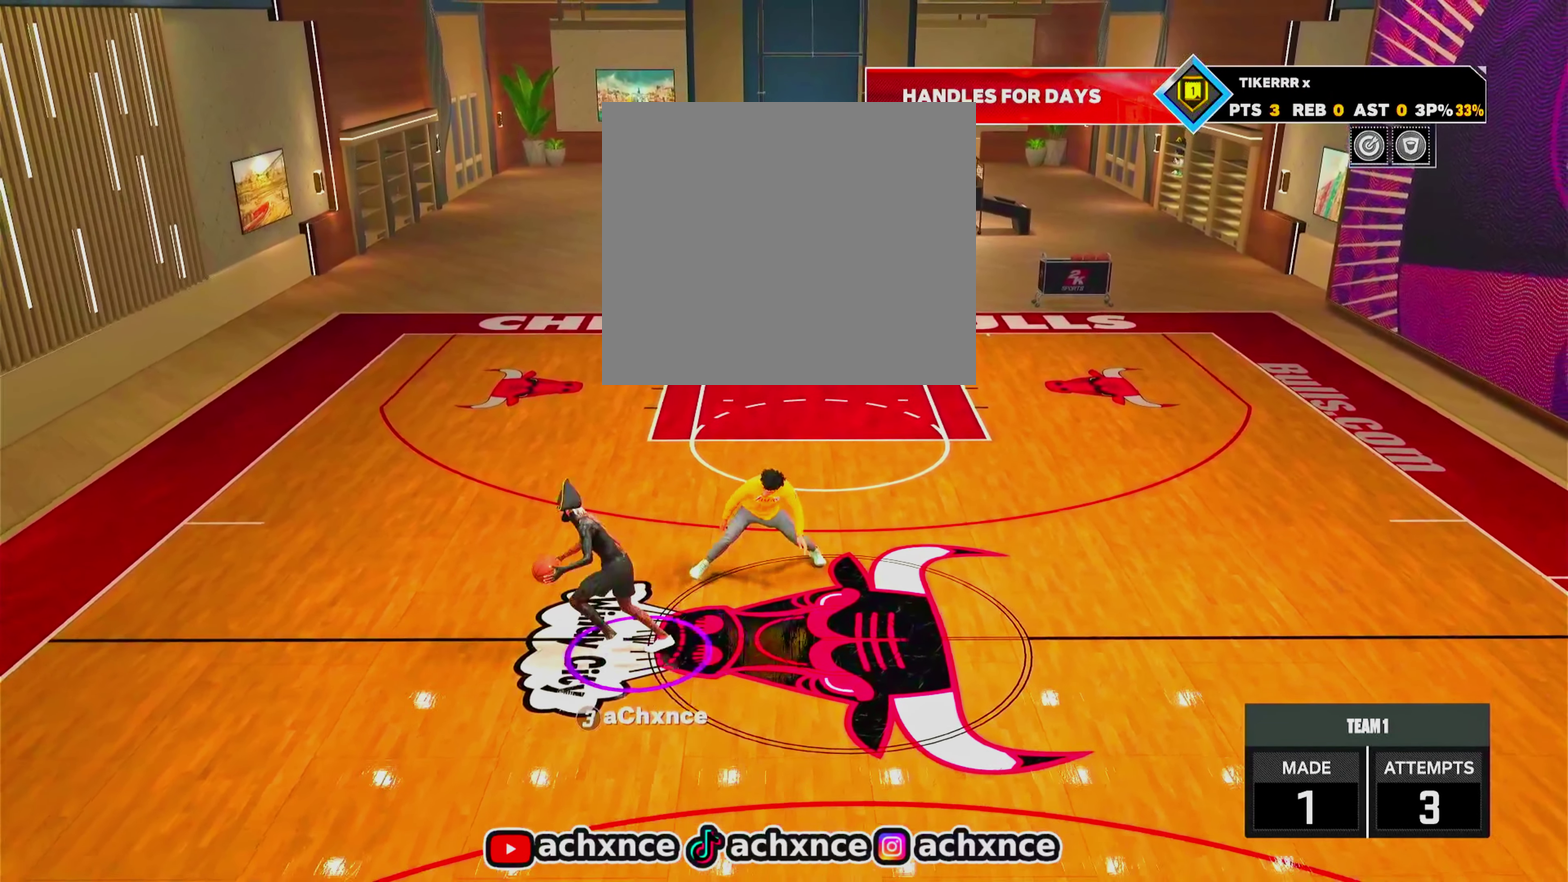
{"dt_ms": 500, "buttons": [], "left_stick": "center", "right_stick": "center", "events": [[133, "R2", "up"], [400, "right_stick", "up-left"], [467, "right_stick", "center"]]}
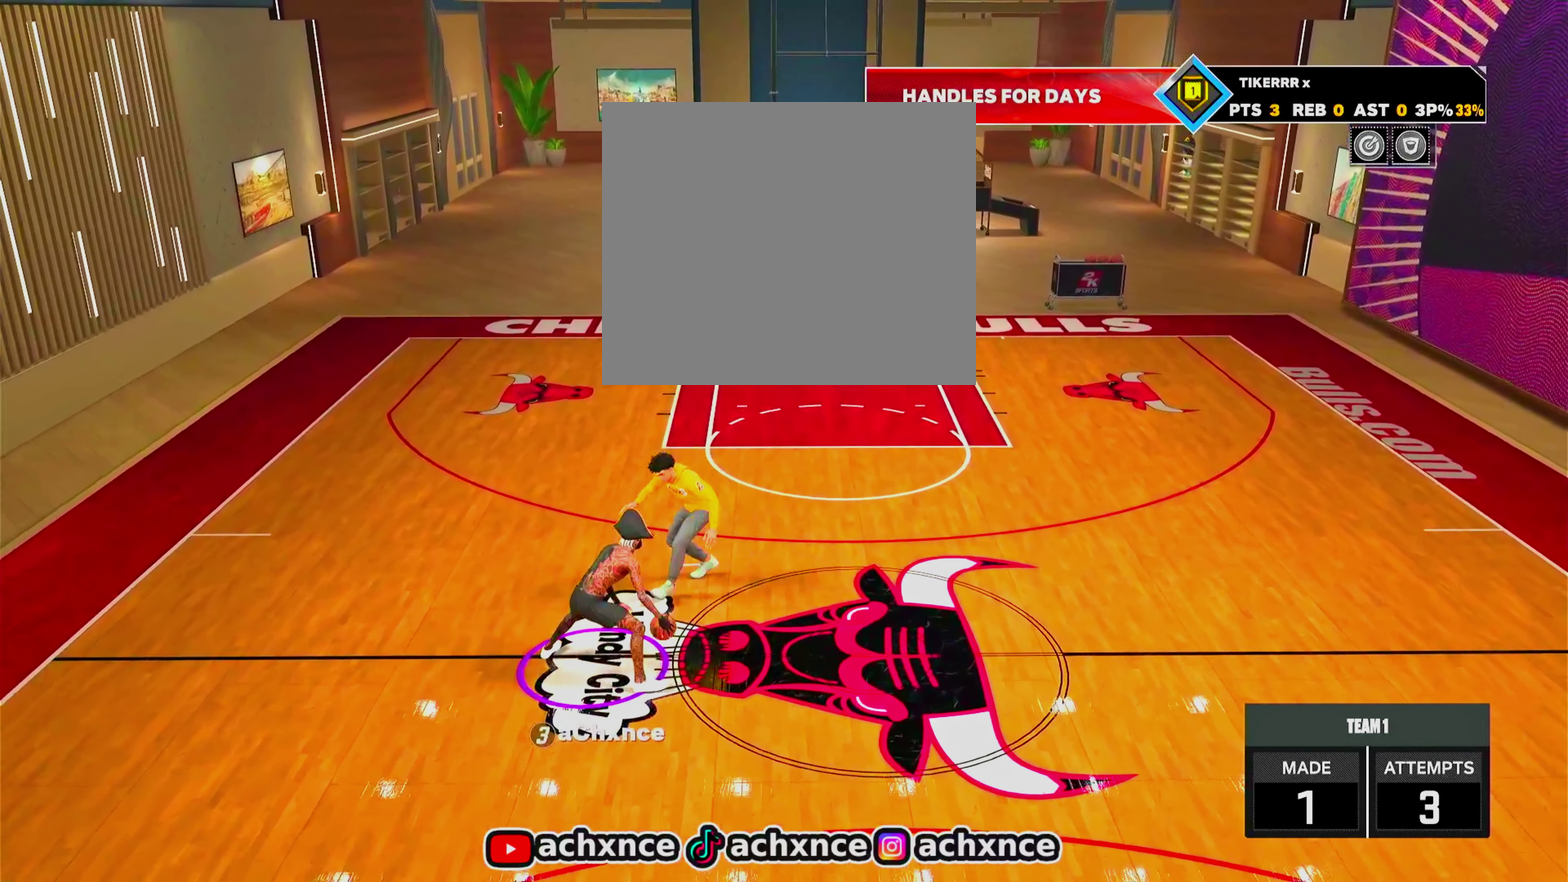
{"dt_ms": 600, "buttons": [], "left_stick": "center", "right_stick": "center", "events": [[133, "R2", "down"], [150, "right_stick", "up-right"], [217, "right_stick", "center"], [517, "R2", "up"]]}